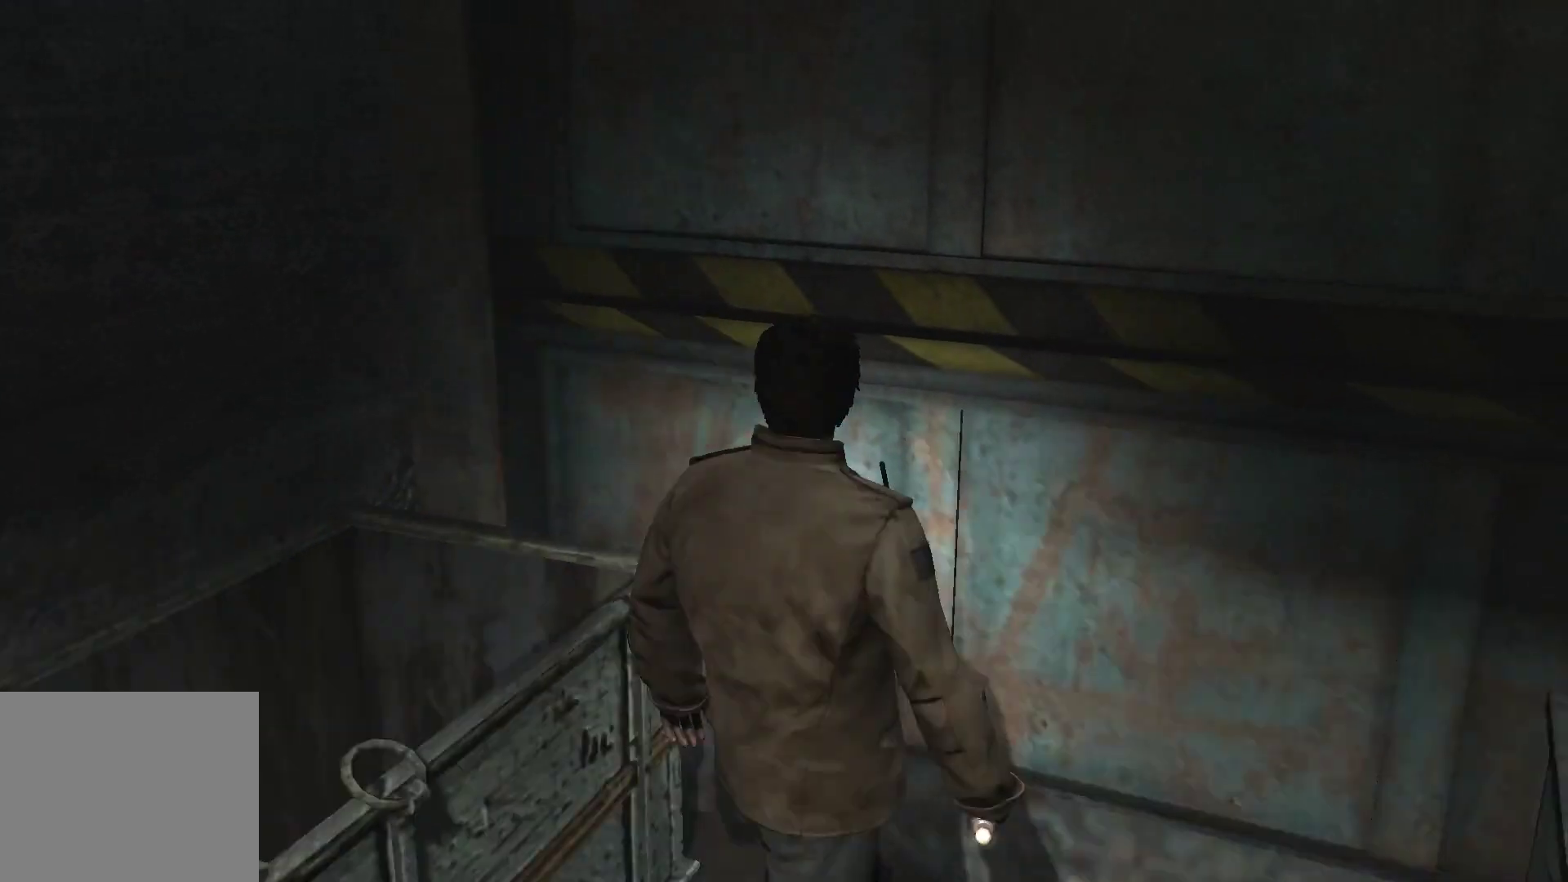
Gameplay with a controller (PlayStation layout); each line is a JSON object with the inputs held at the frame after it. "events" lists button and stick changes between this image and that frame as [ms after this image, input, new state], when the widget could be followed in between. Not read: L3 R3.
{"buttons": [], "left_stick": "center", "right_stick": "center", "events": [[17, "left_stick", "up-right"], [150, "right_stick", "up-right"], [233, "CROSS", "down"], [317, "right_stick", "center"], [350, "CROSS", "up"], [500, "left_stick", "center"]]}
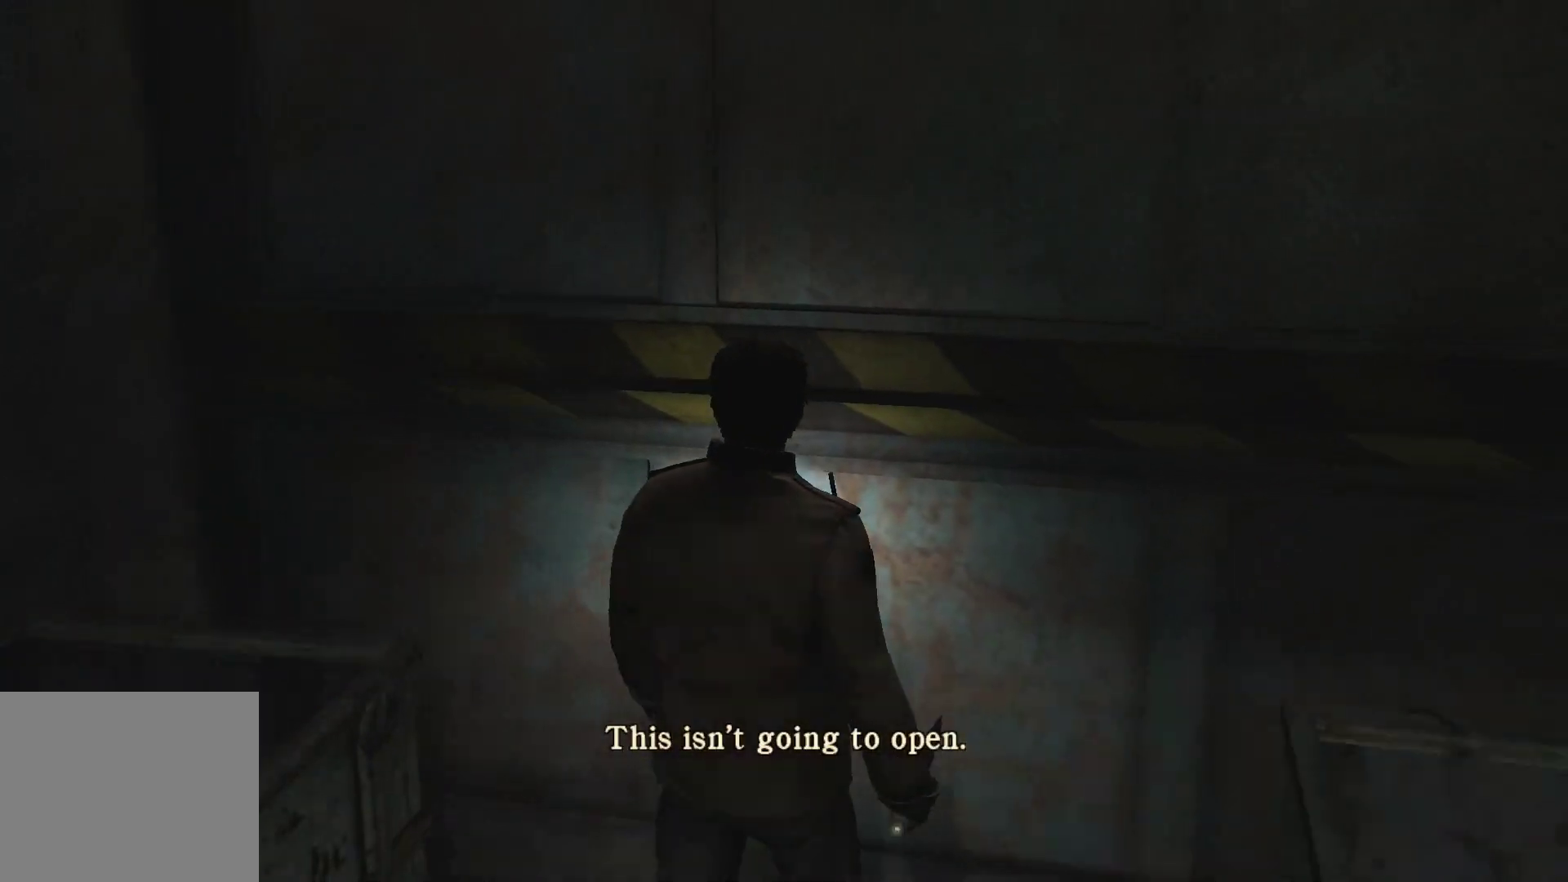
{"buttons": [], "left_stick": "center", "right_stick": "right", "events": [[150, "right_stick", "right"]]}
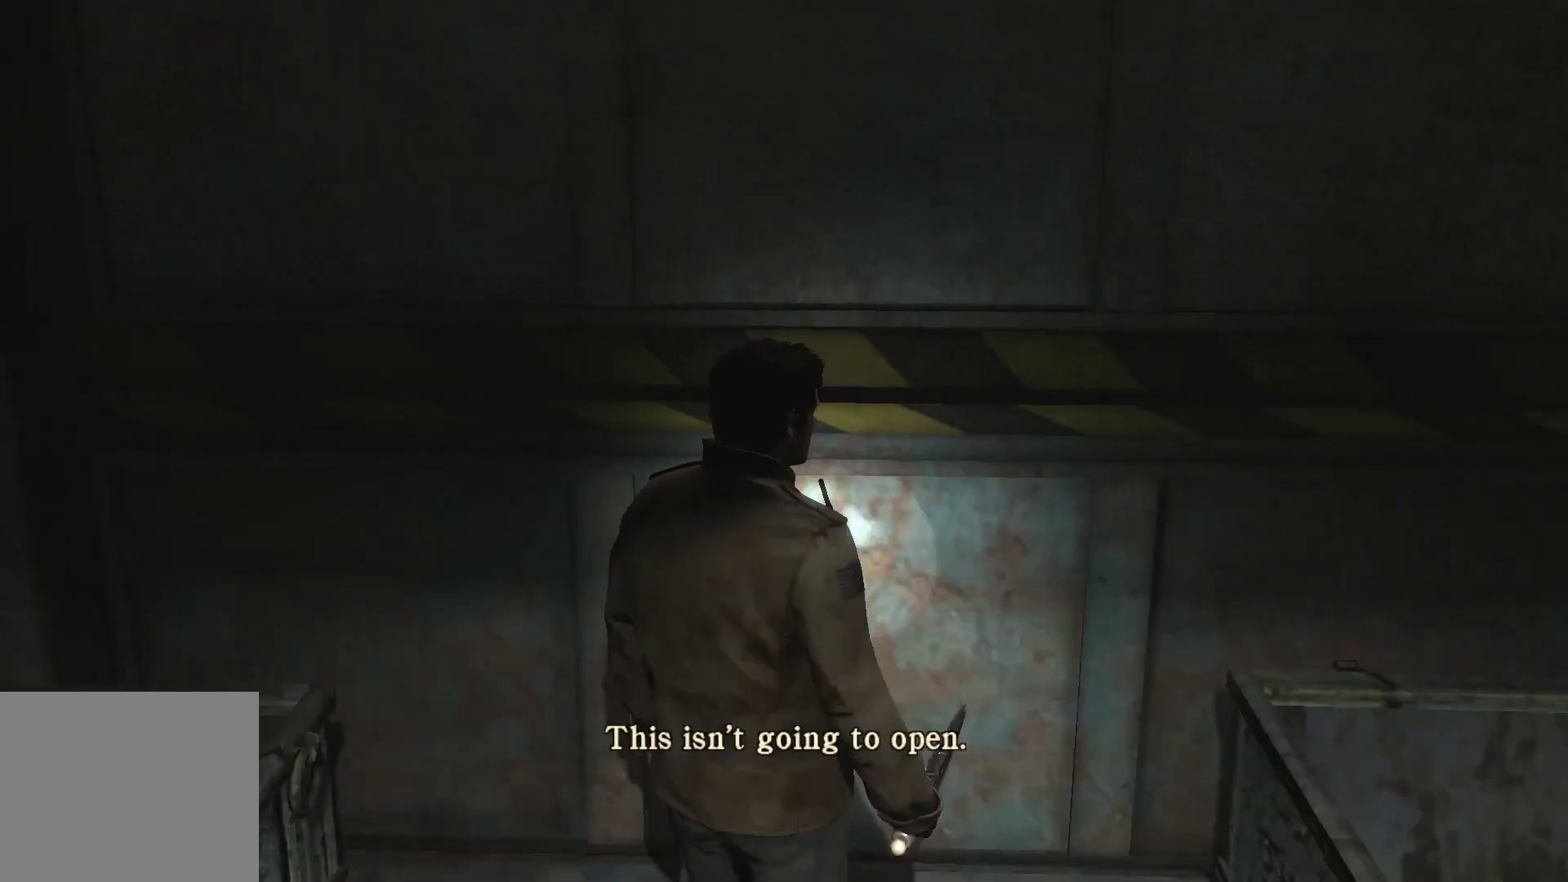
{"buttons": [], "left_stick": "up-right", "right_stick": "right", "events": [[133, "left_stick", "right"], [467, "left_stick", "up-right"]]}
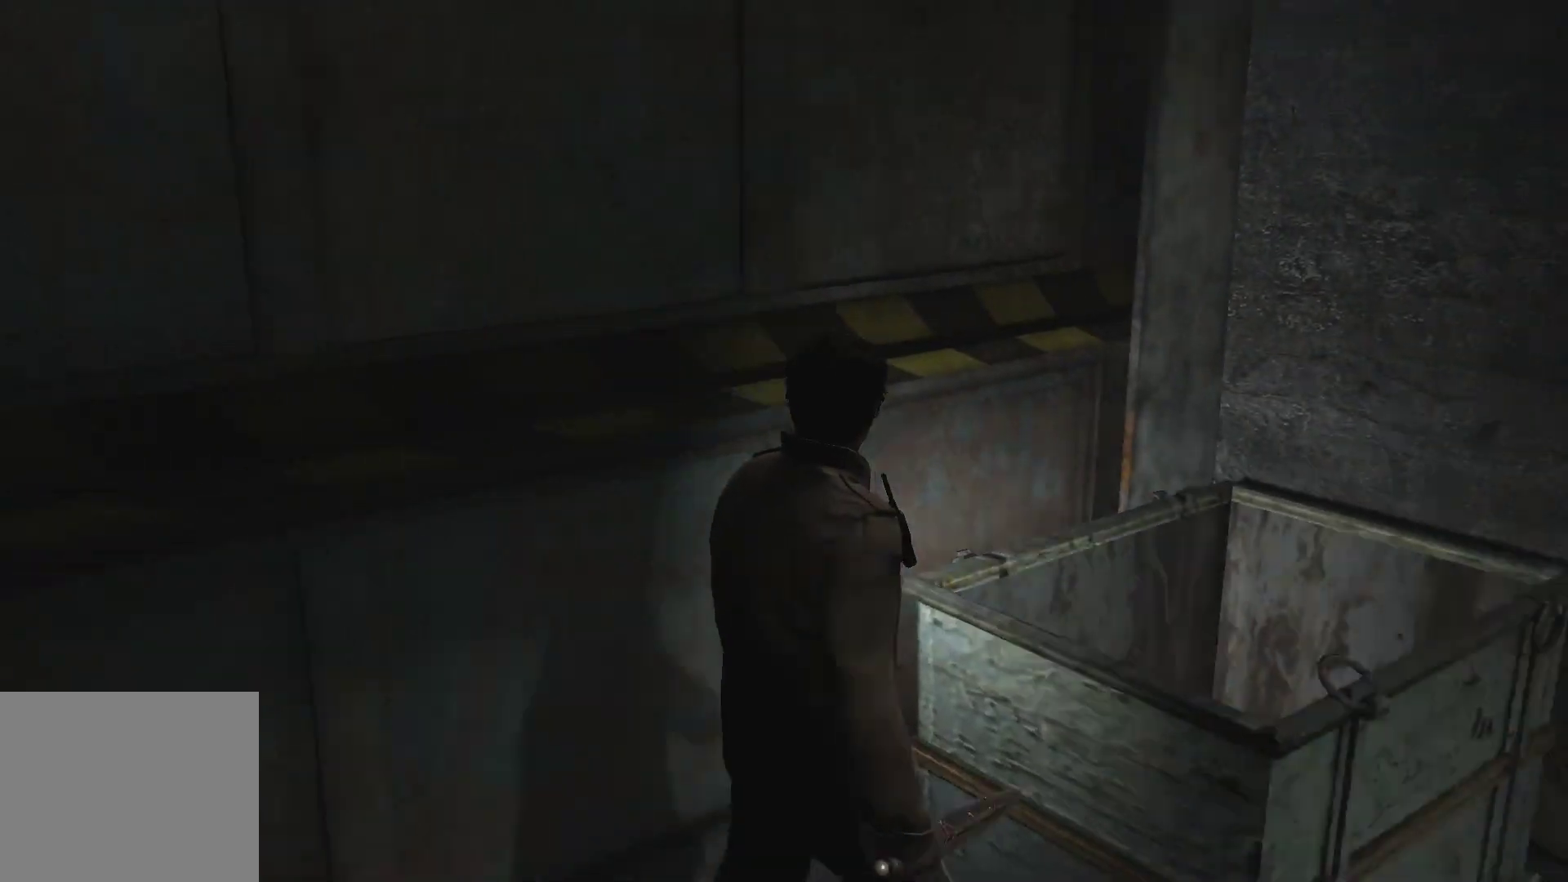
{"buttons": ["CROSS"], "left_stick": "up-right", "right_stick": "center", "events": [[117, "right_stick", "center"], [150, "left_stick", "up"], [233, "CROSS", "down"], [283, "left_stick", "center"], [350, "CROSS", "up"], [433, "CROSS", "down"], [483, "left_stick", "up-right"]]}
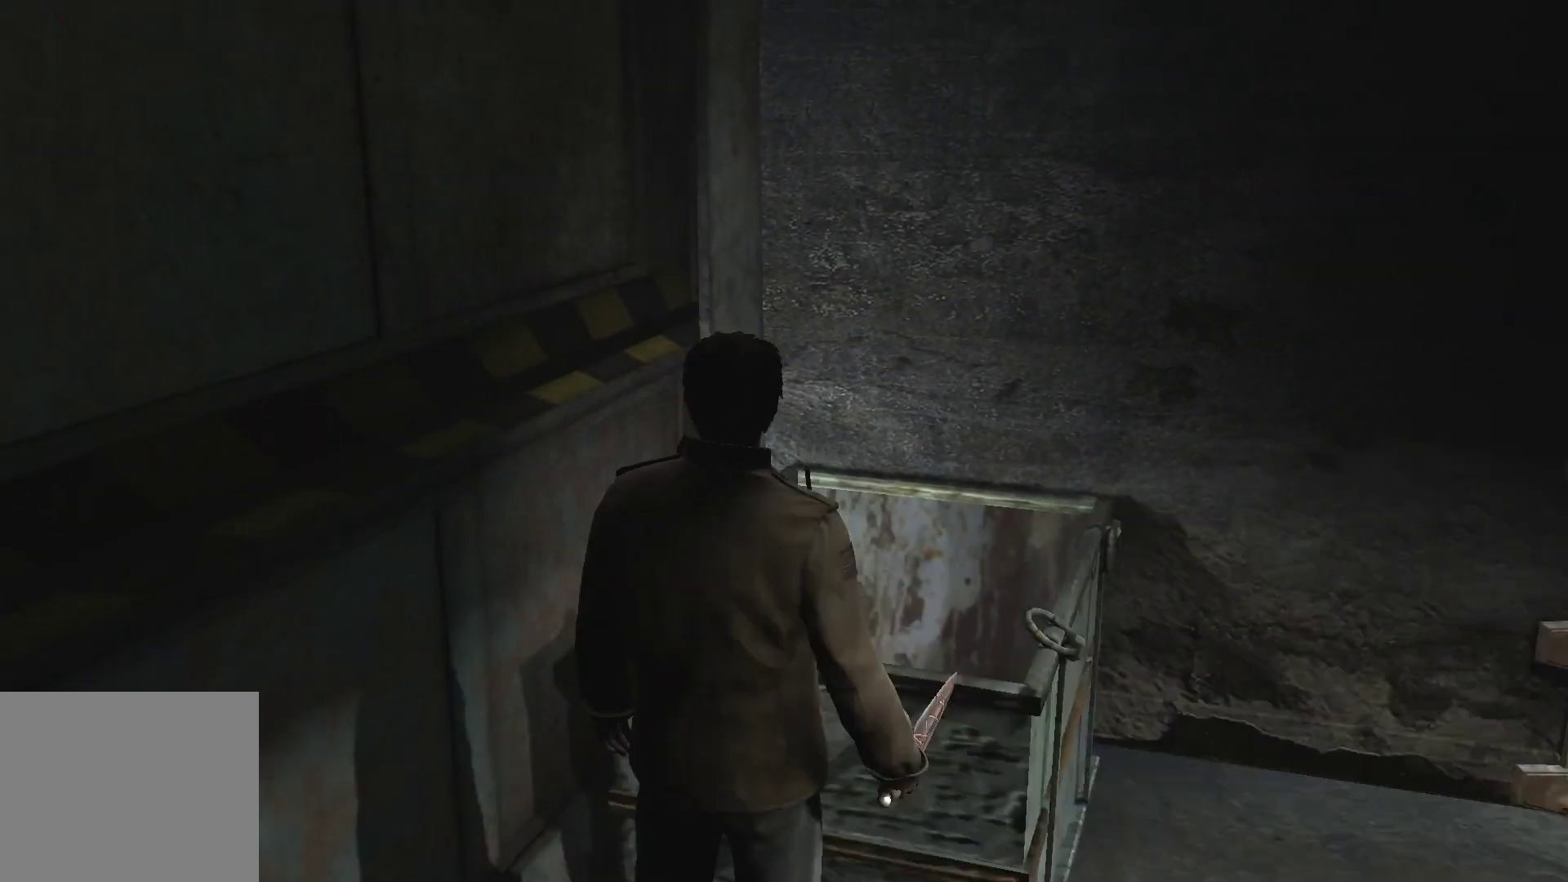
{"buttons": [], "left_stick": "down-right", "right_stick": "right", "events": [[33, "CROSS", "up"], [83, "CROSS", "down"], [200, "CROSS", "up"], [350, "left_stick", "down-right"], [383, "right_stick", "down-right"], [433, "right_stick", "right"]]}
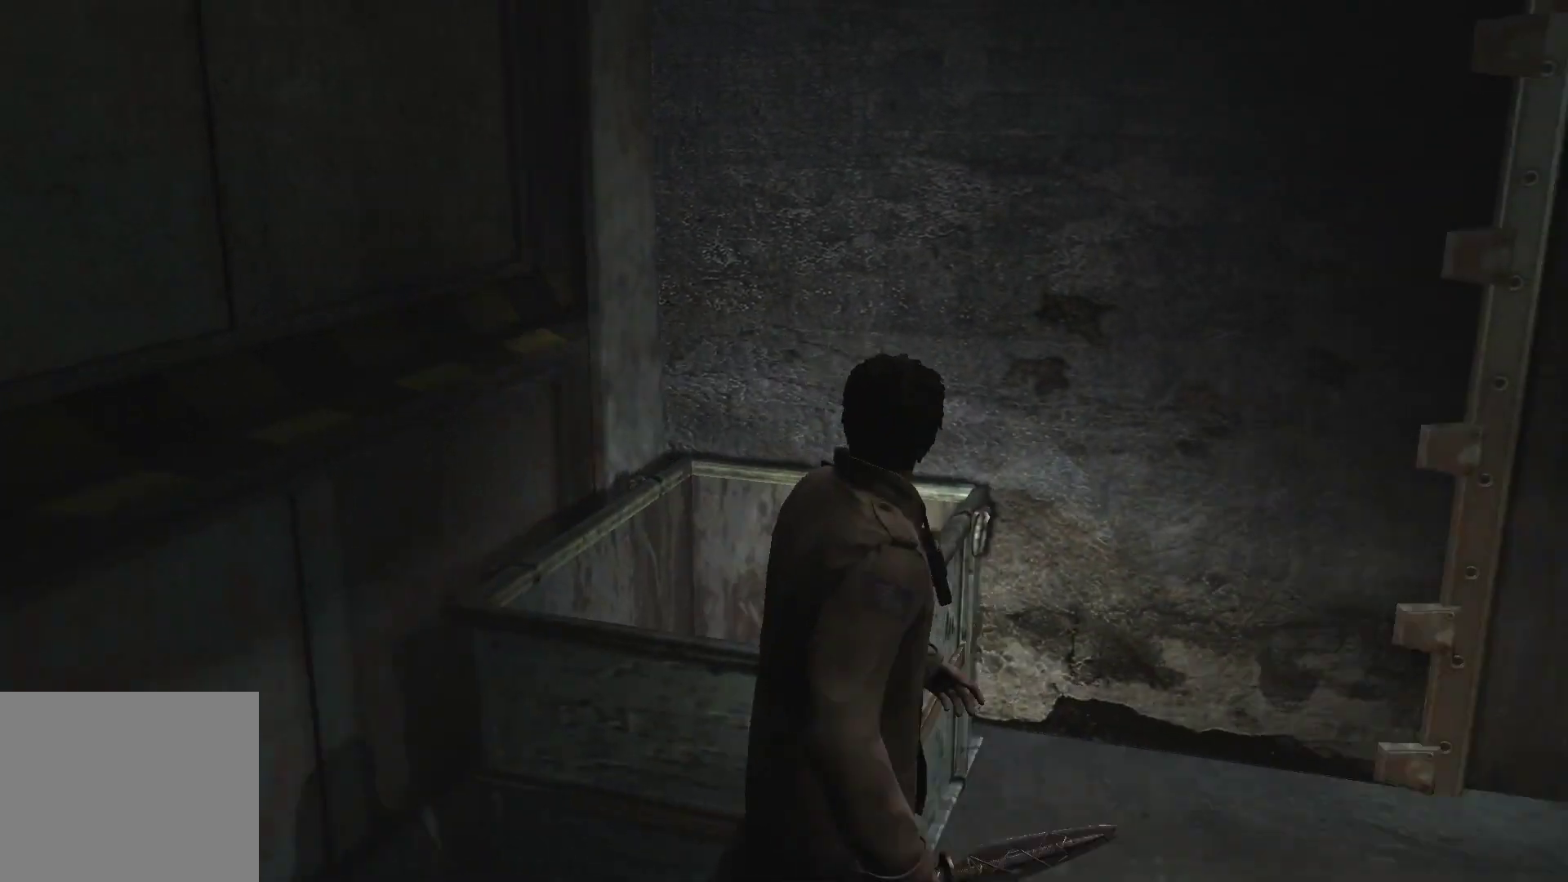
{"buttons": [], "left_stick": "up-right", "right_stick": "right", "events": [[200, "left_stick", "center"], [433, "left_stick", "right"], [483, "left_stick", "up-right"]]}
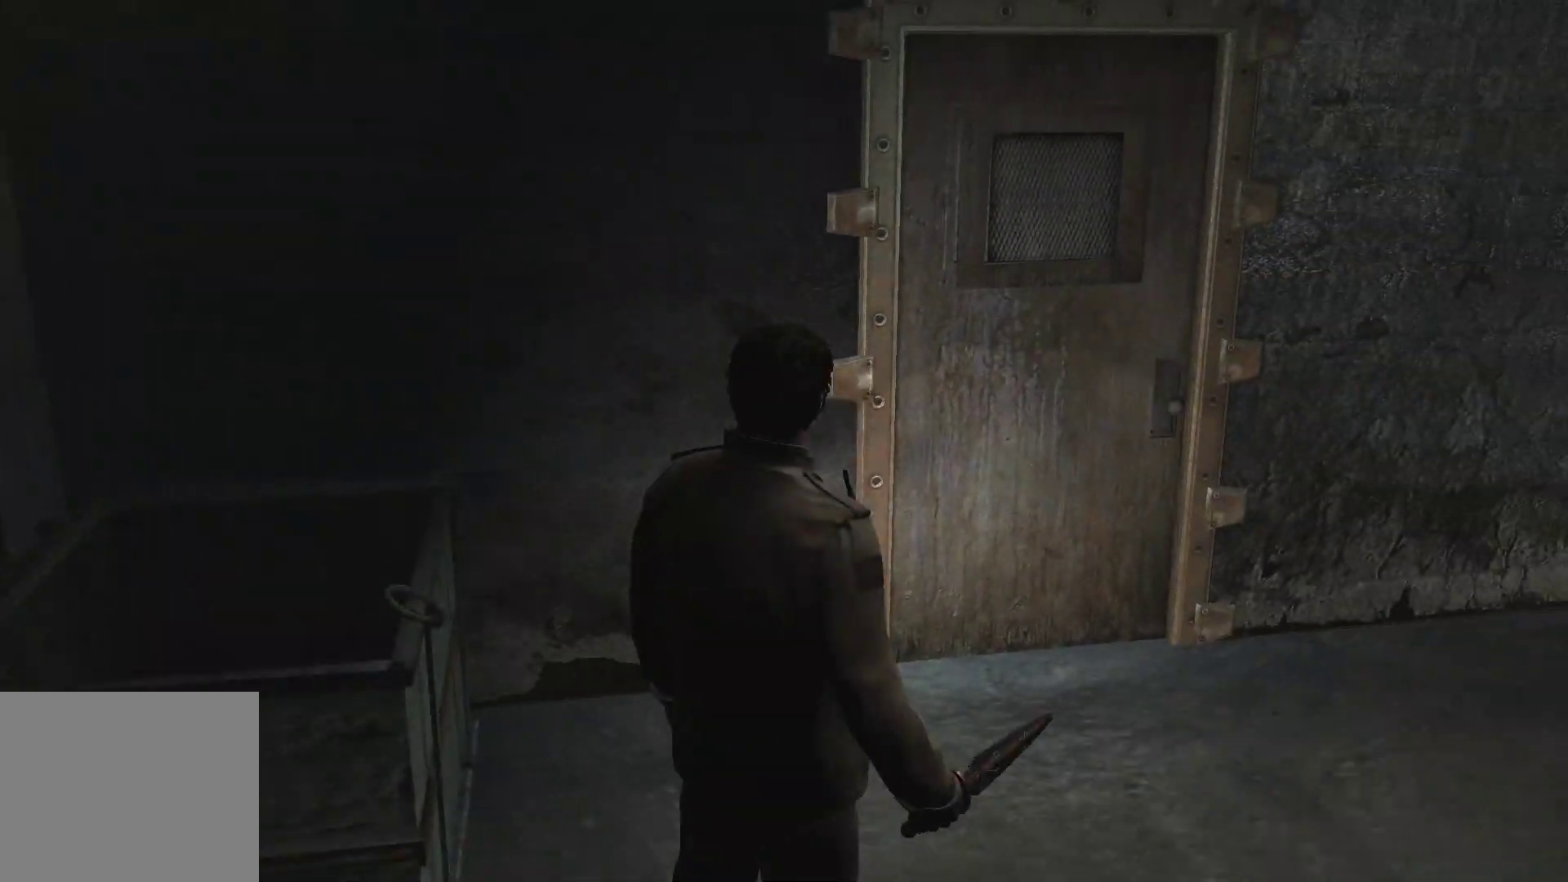
{"buttons": [], "left_stick": "up", "right_stick": "up-left", "events": [[17, "right_stick", "center"], [100, "right_stick", "left"], [250, "right_stick", "up-left"], [317, "left_stick", "up"]]}
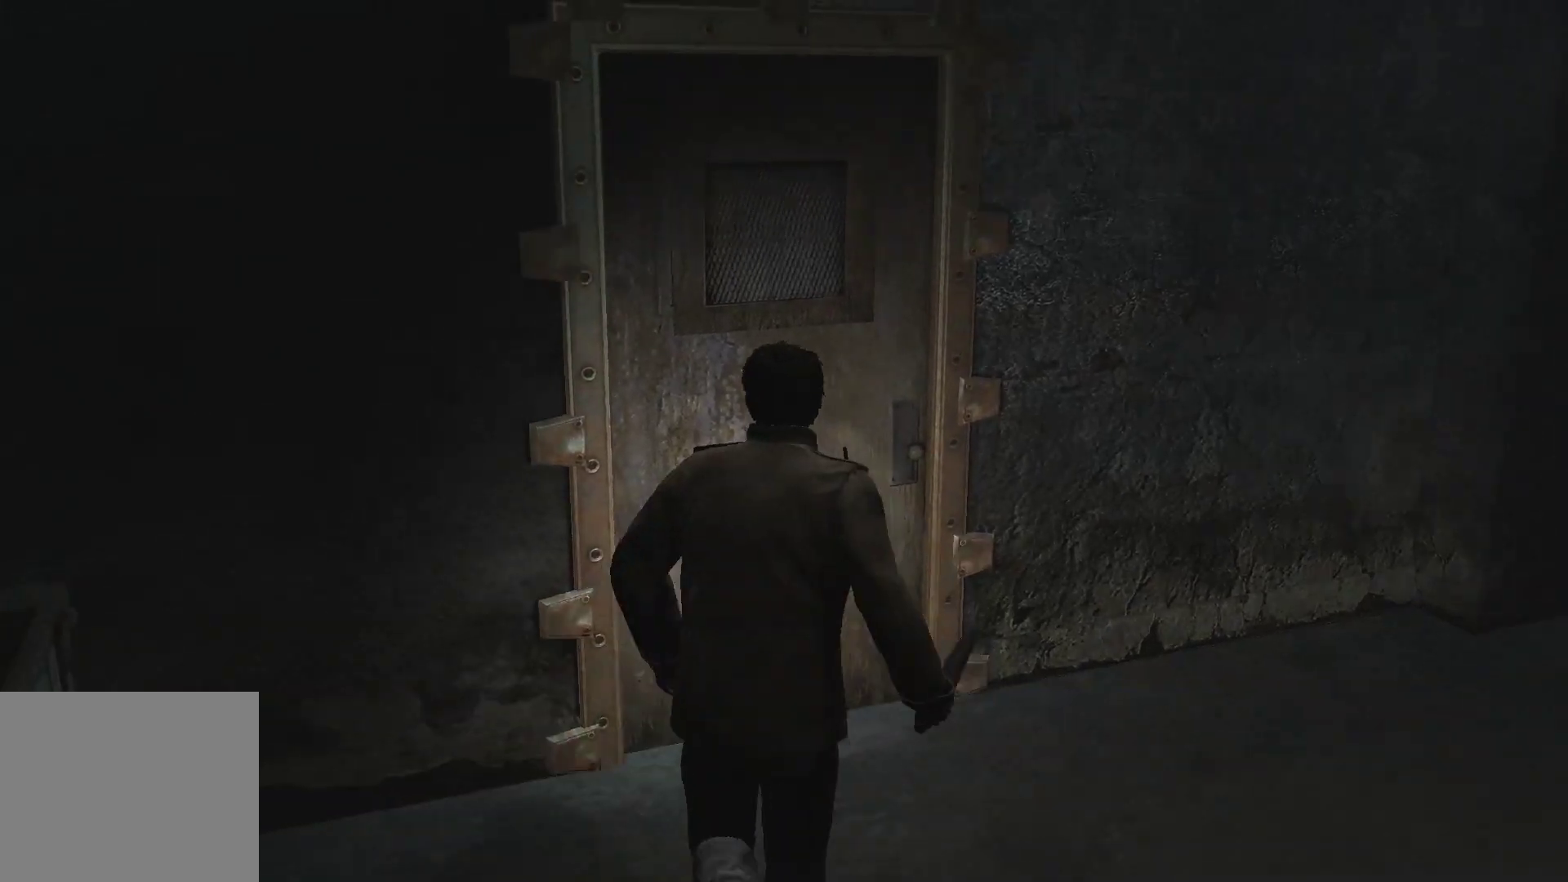
{"buttons": [], "left_stick": "center", "right_stick": "center", "events": [[50, "right_stick", "center"], [267, "CROSS", "down"], [333, "CROSS", "up"], [383, "left_stick", "center"], [433, "CROSS", "down"], [483, "CROSS", "up"]]}
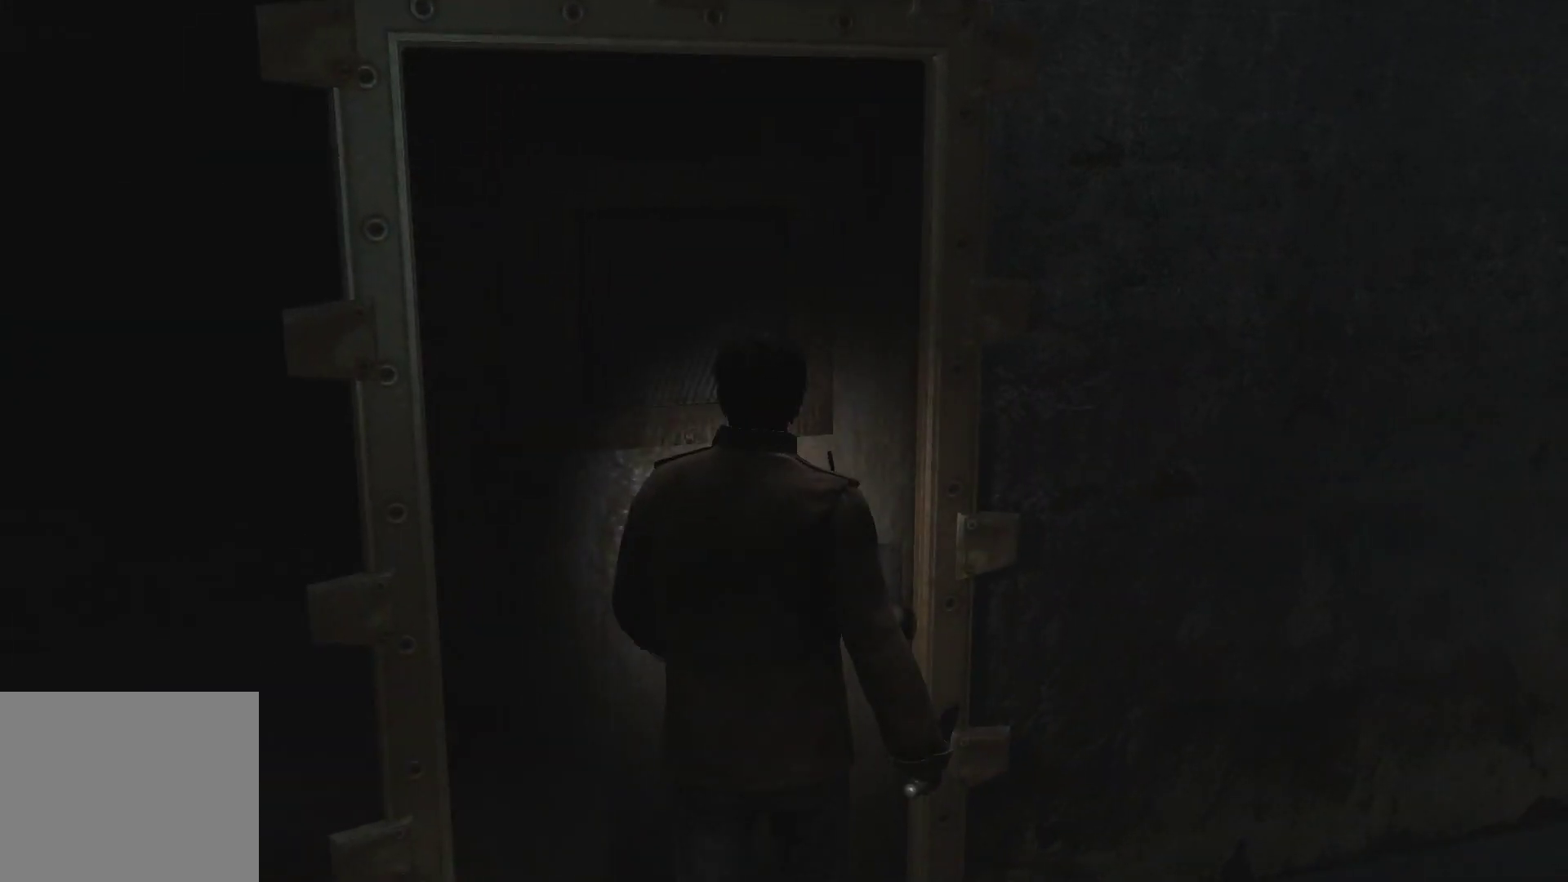
{"buttons": [], "left_stick": "center", "right_stick": "center", "events": [[117, "CROSS", "down"], [183, "CROSS", "up"], [333, "left_stick", "left"], [467, "left_stick", "center"]]}
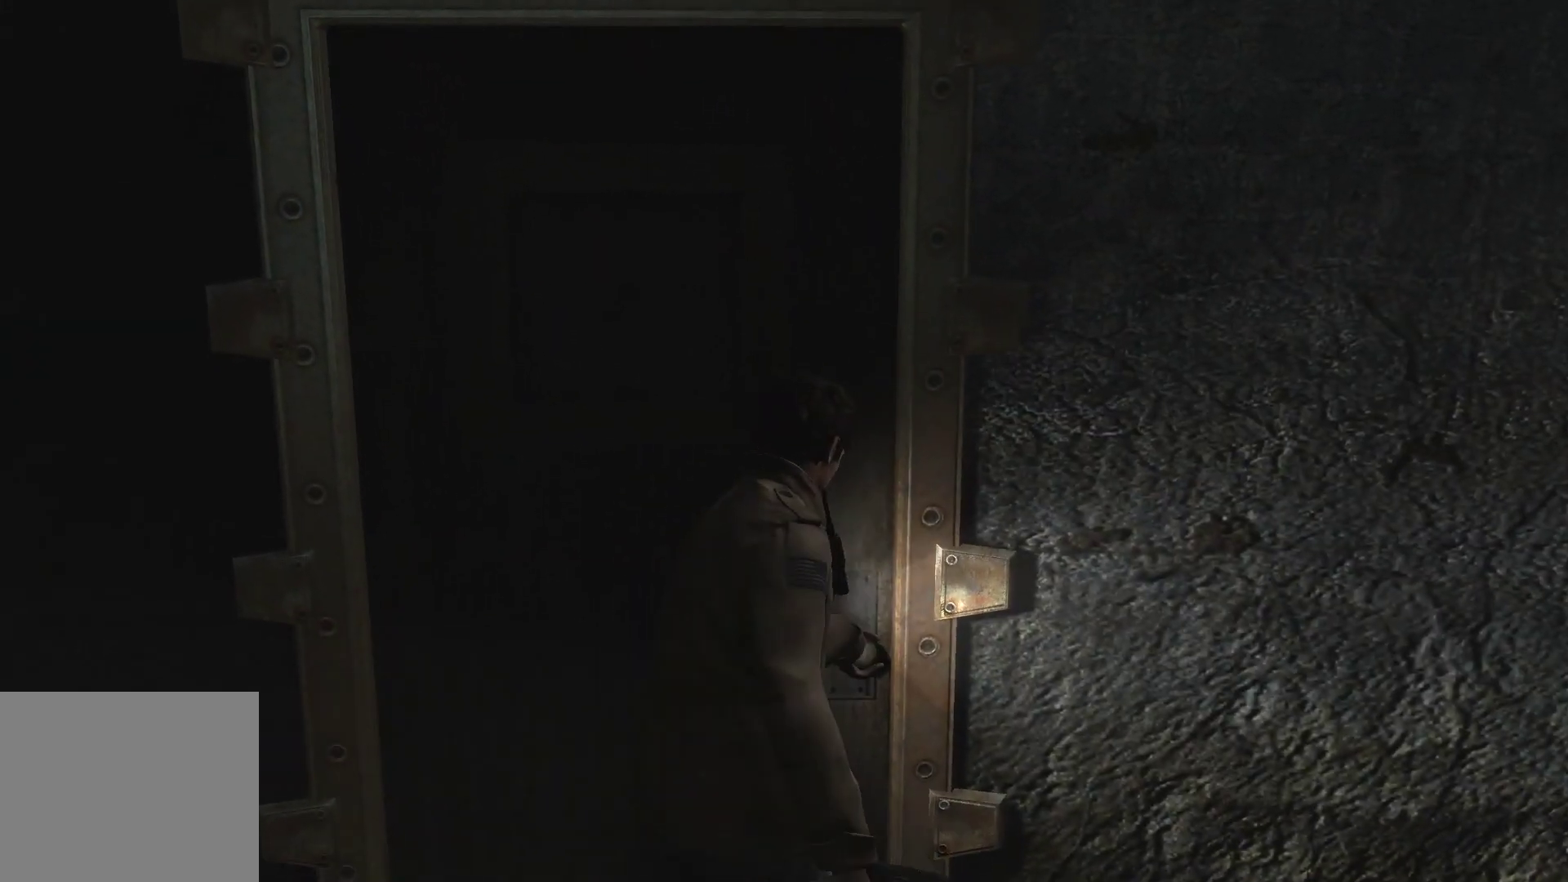
{"buttons": [], "left_stick": "center", "right_stick": "center", "events": []}
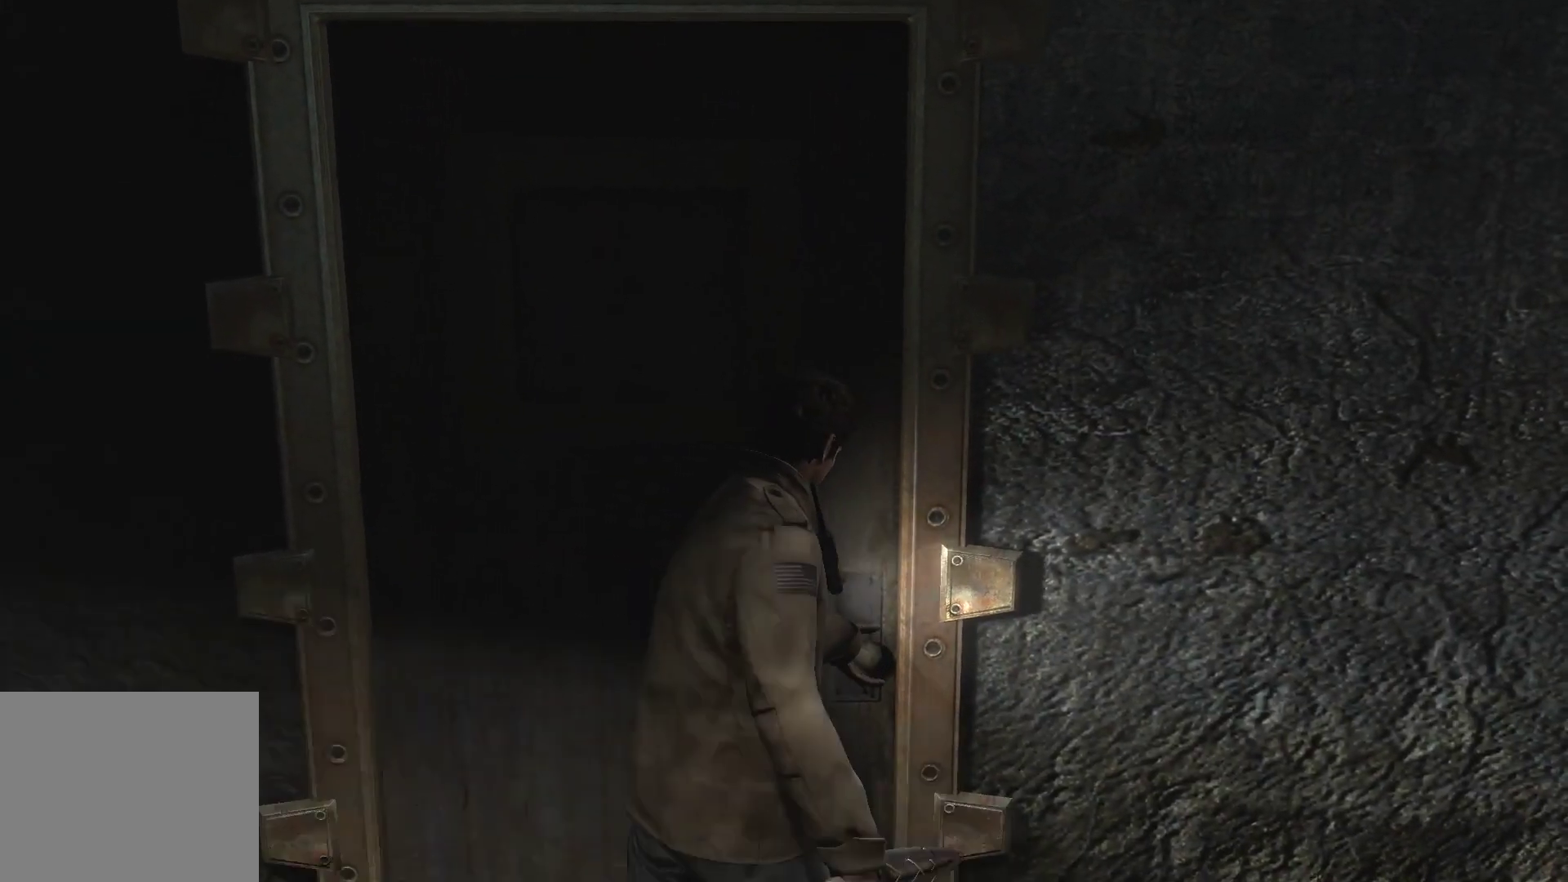
{"buttons": [], "left_stick": "down-left", "right_stick": "up-left", "events": [[33, "right_stick", "up-left"], [367, "left_stick", "down-left"]]}
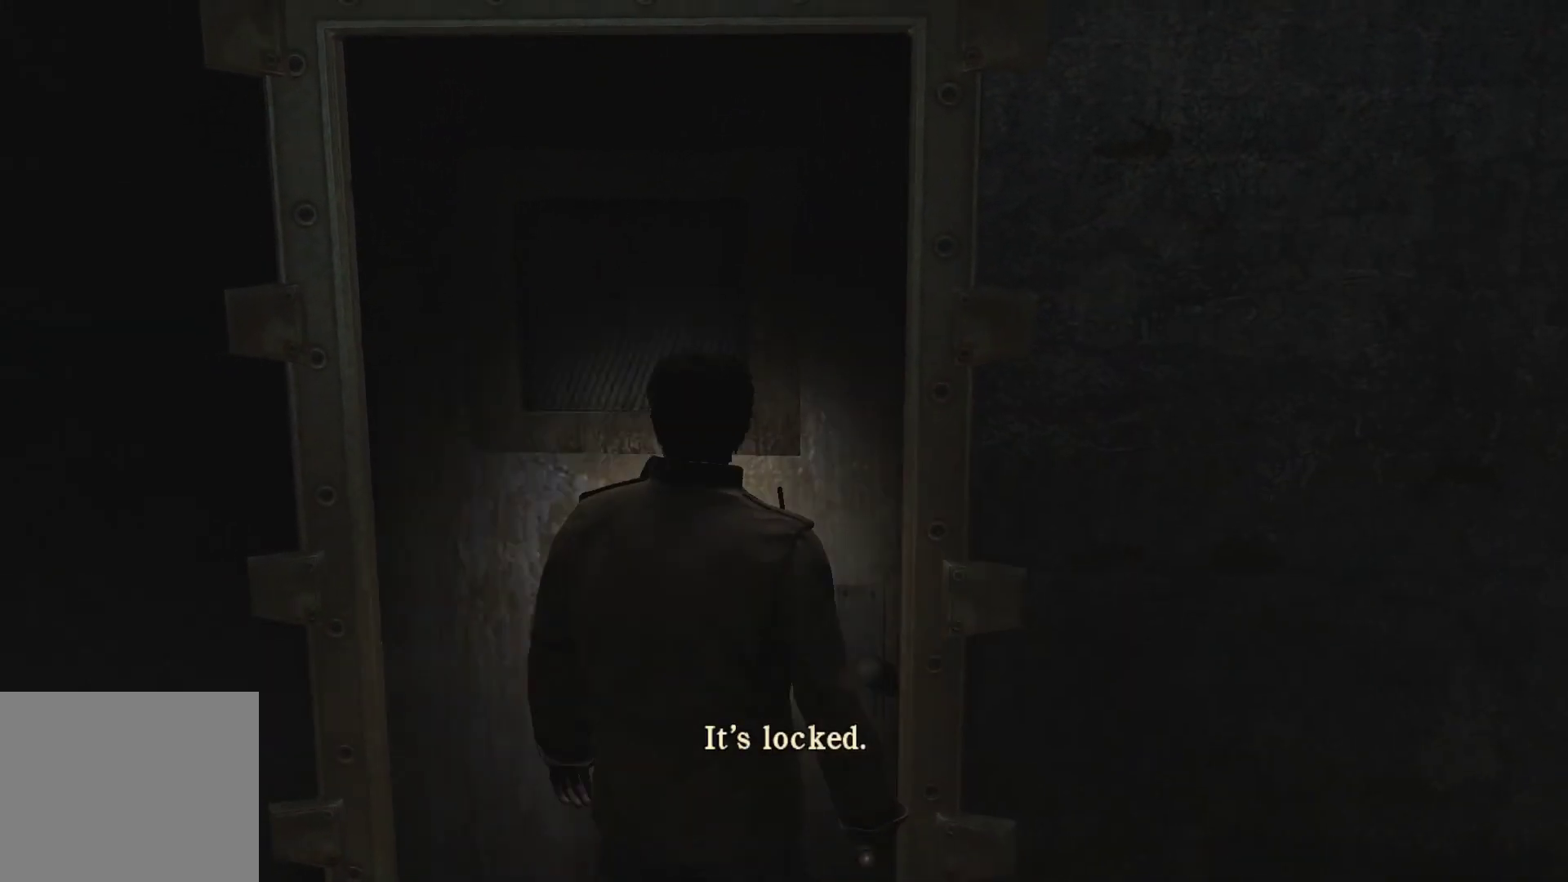
{"buttons": [], "left_stick": "center", "right_stick": "left", "events": [[450, "left_stick", "center"], [483, "right_stick", "left"]]}
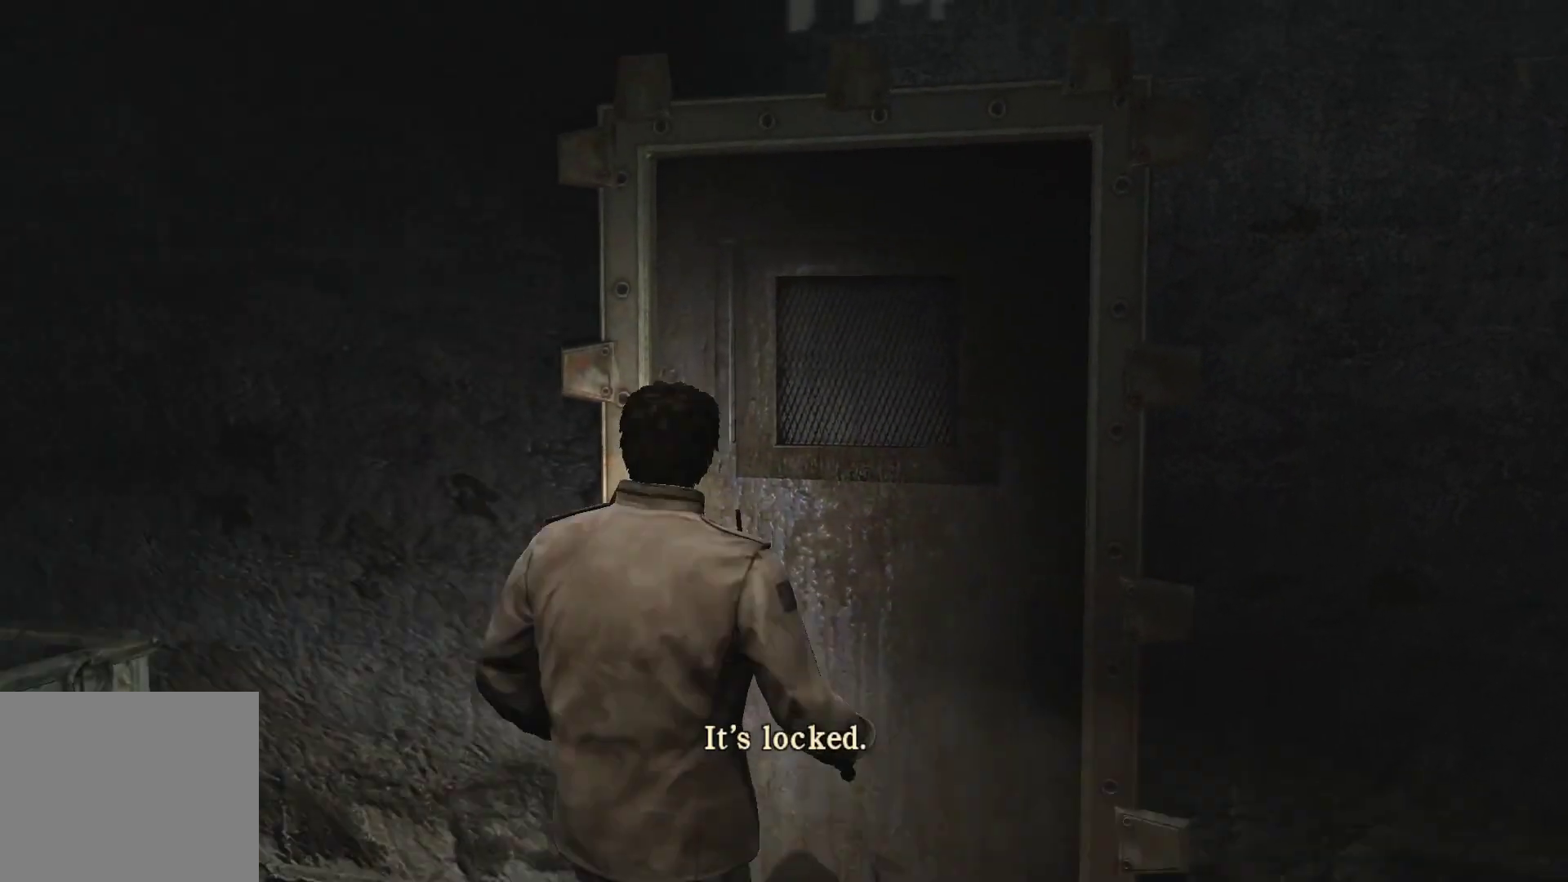
{"buttons": [], "left_stick": "center", "right_stick": "left", "events": []}
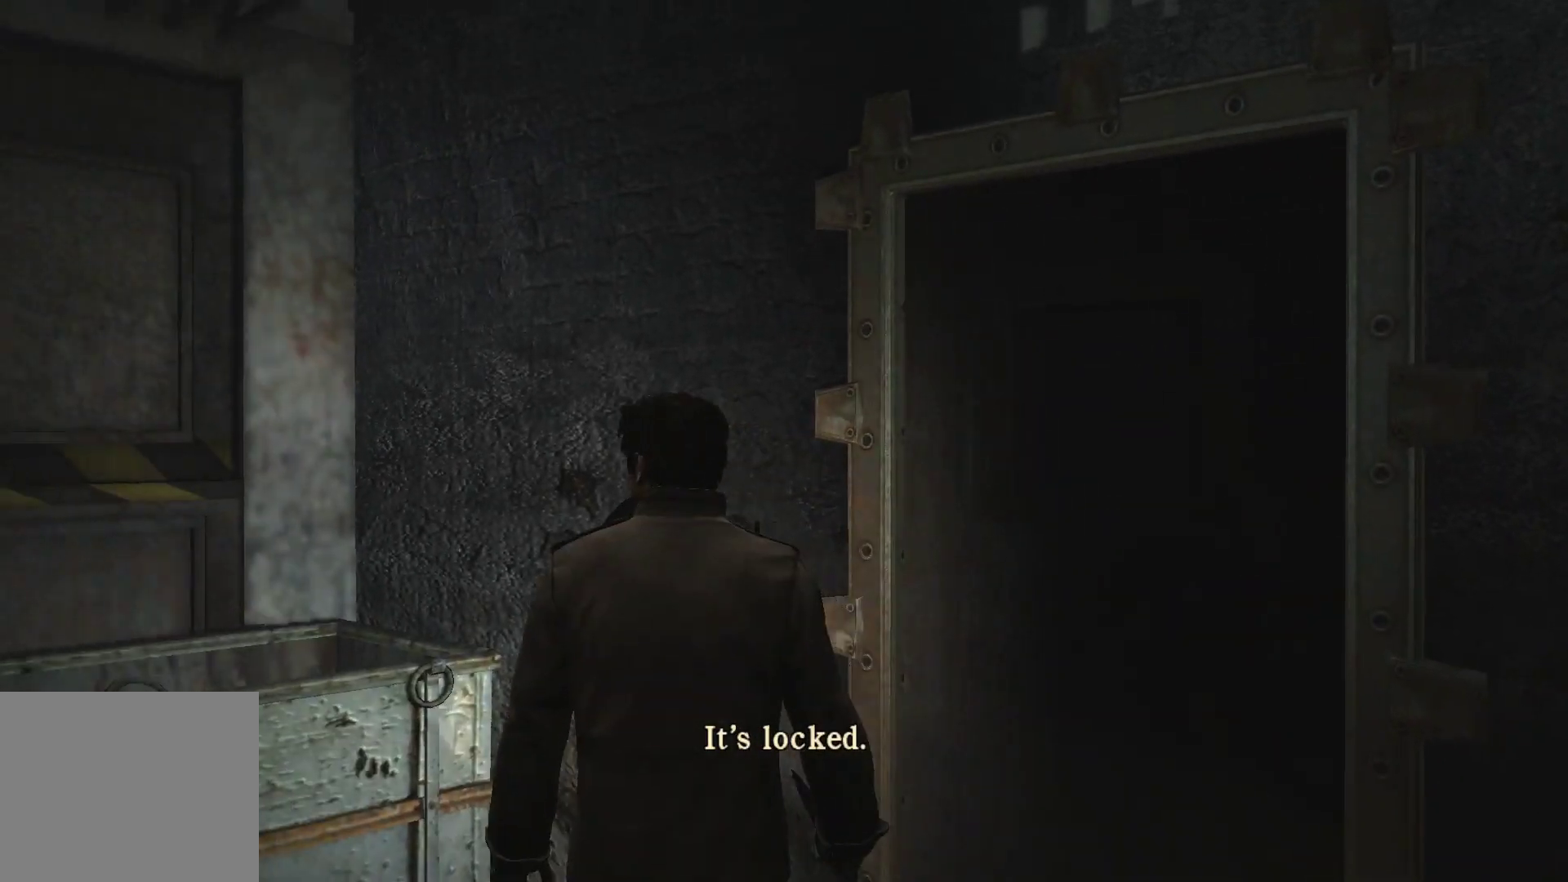
{"buttons": [], "left_stick": "center", "right_stick": "left", "events": []}
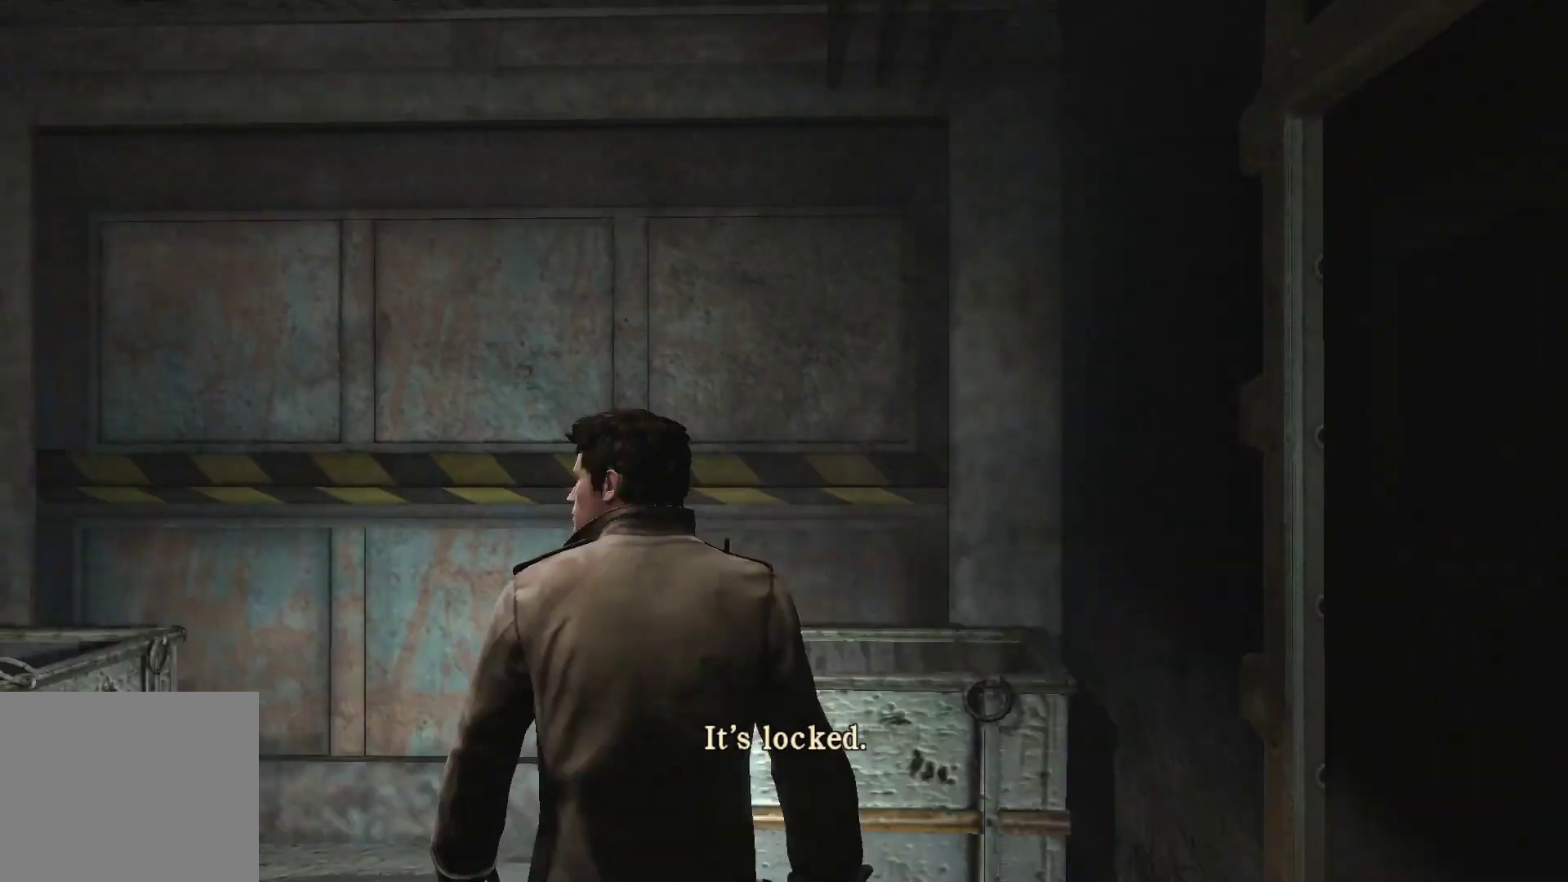
{"buttons": [], "left_stick": "up", "right_stick": "left", "events": [[433, "left_stick", "up"]]}
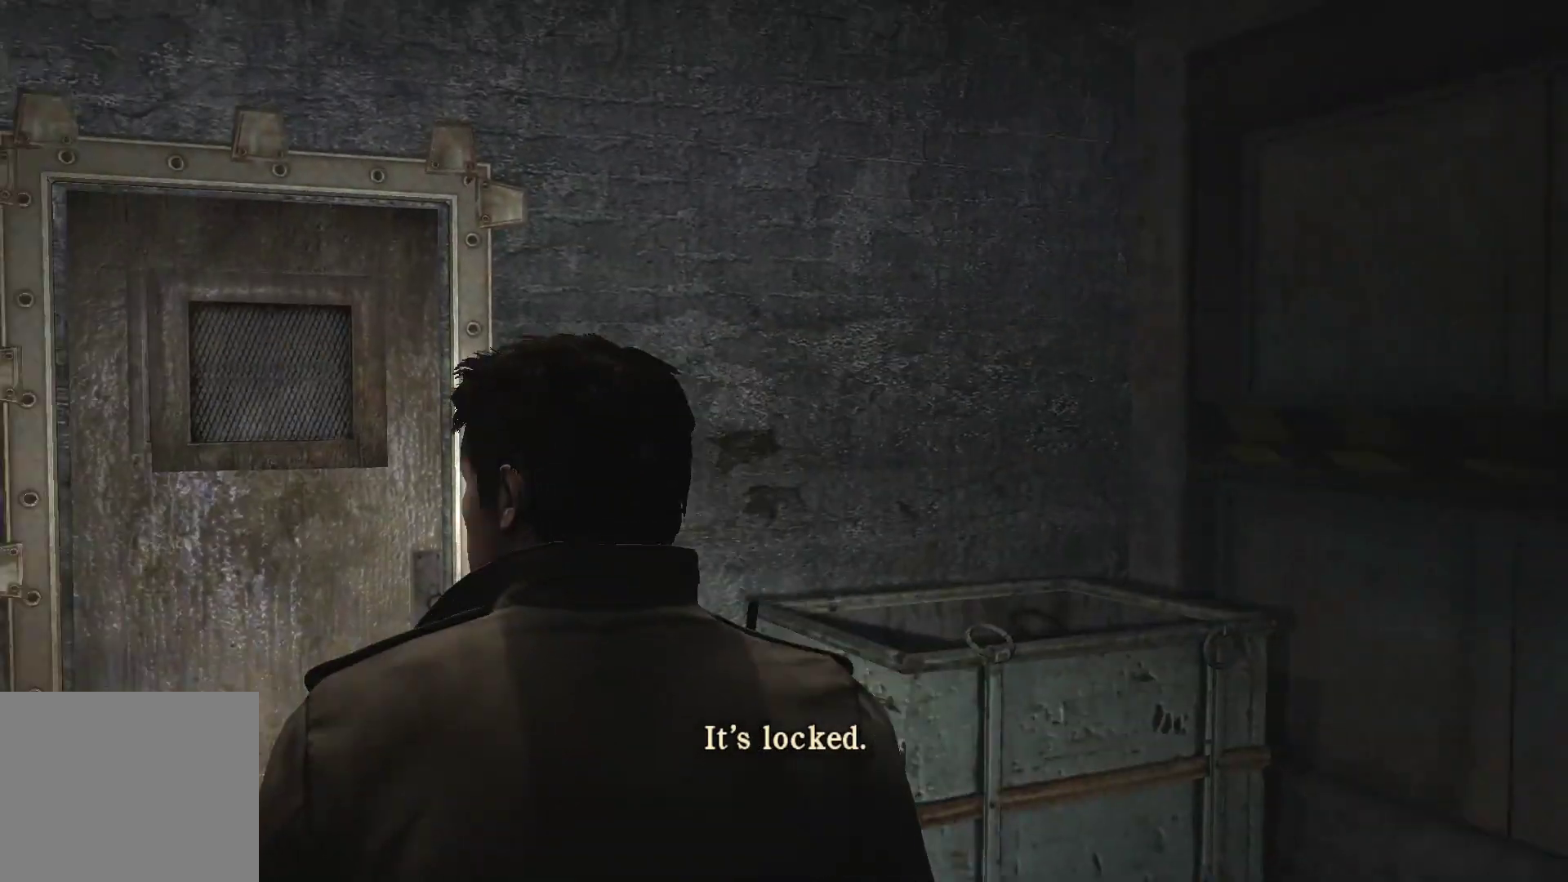
{"buttons": [], "left_stick": "up", "right_stick": "center", "events": [[133, "right_stick", "center"]]}
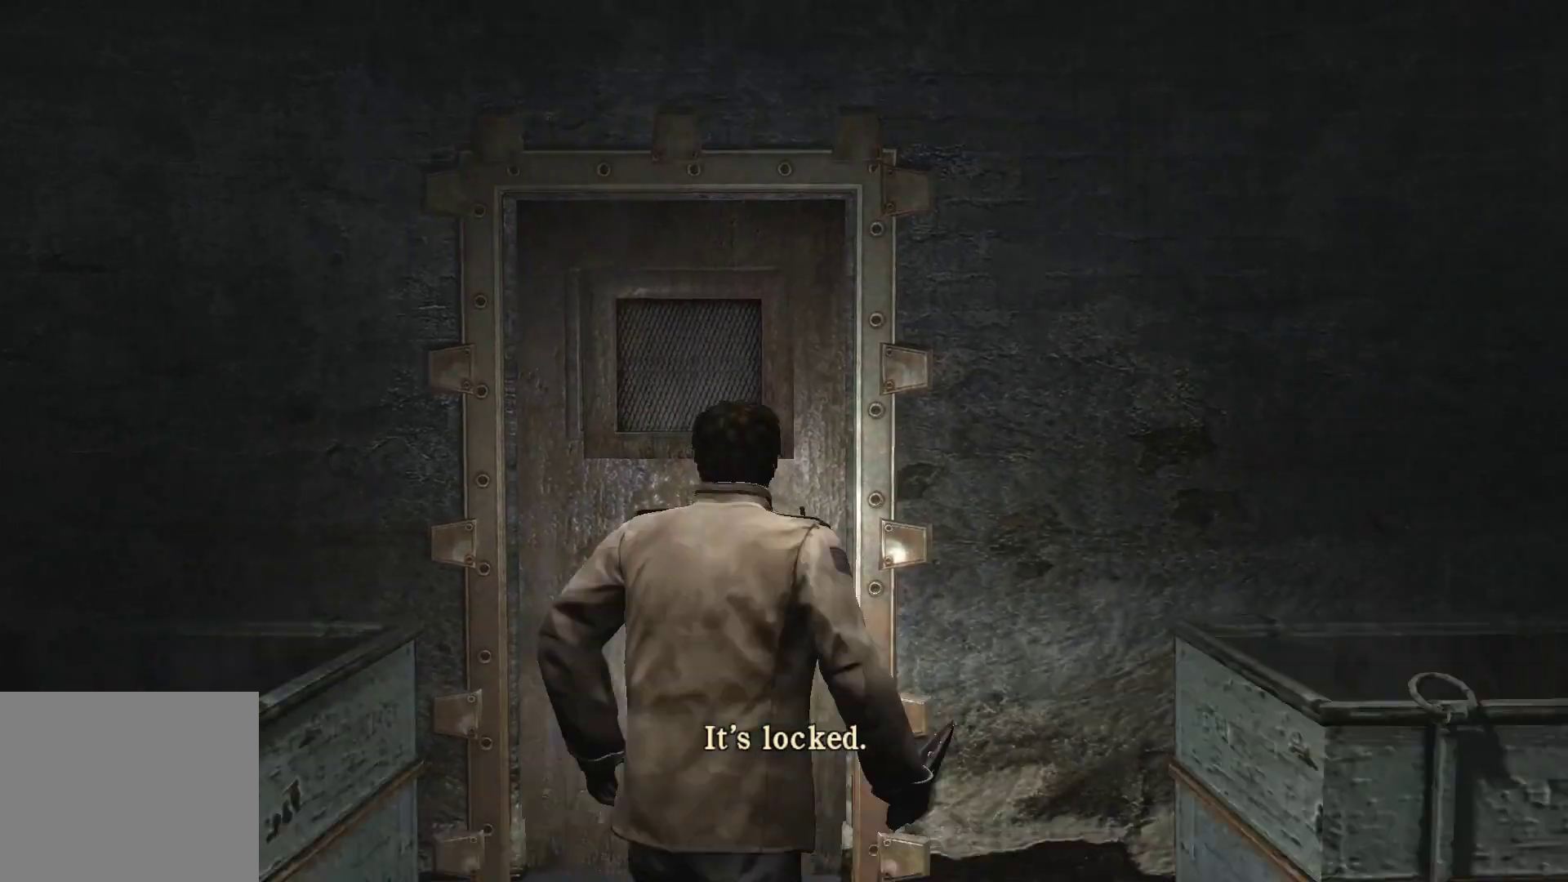
{"buttons": [], "left_stick": "up", "right_stick": "center", "events": [[367, "CROSS", "down"], [467, "CROSS", "up"]]}
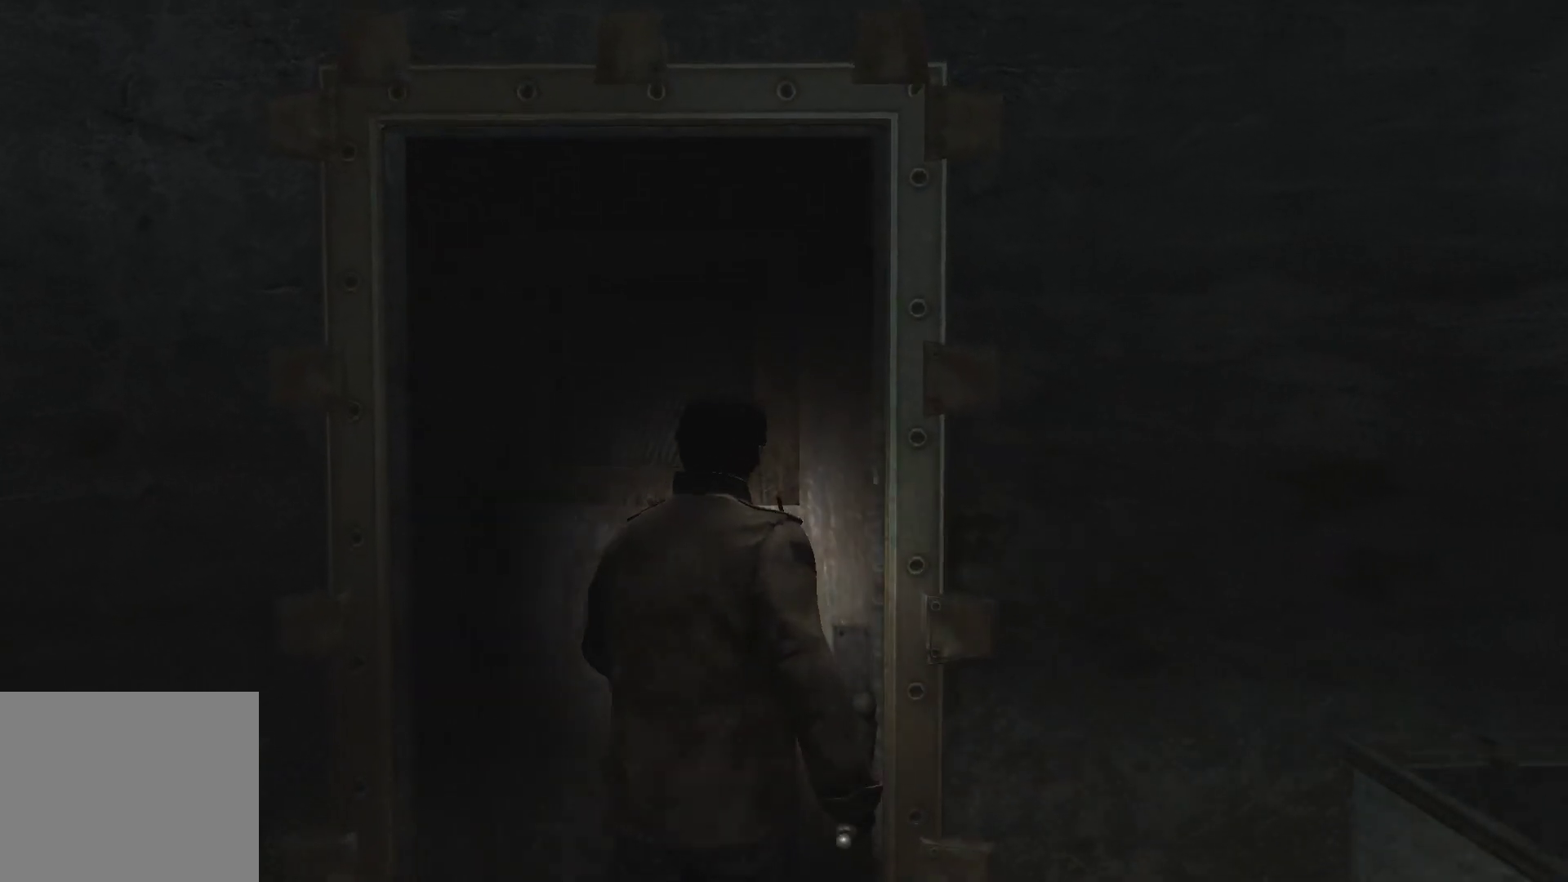
{"buttons": [], "left_stick": "center", "right_stick": "center", "events": [[33, "CROSS", "down"], [33, "left_stick", "center"], [117, "CROSS", "up"]]}
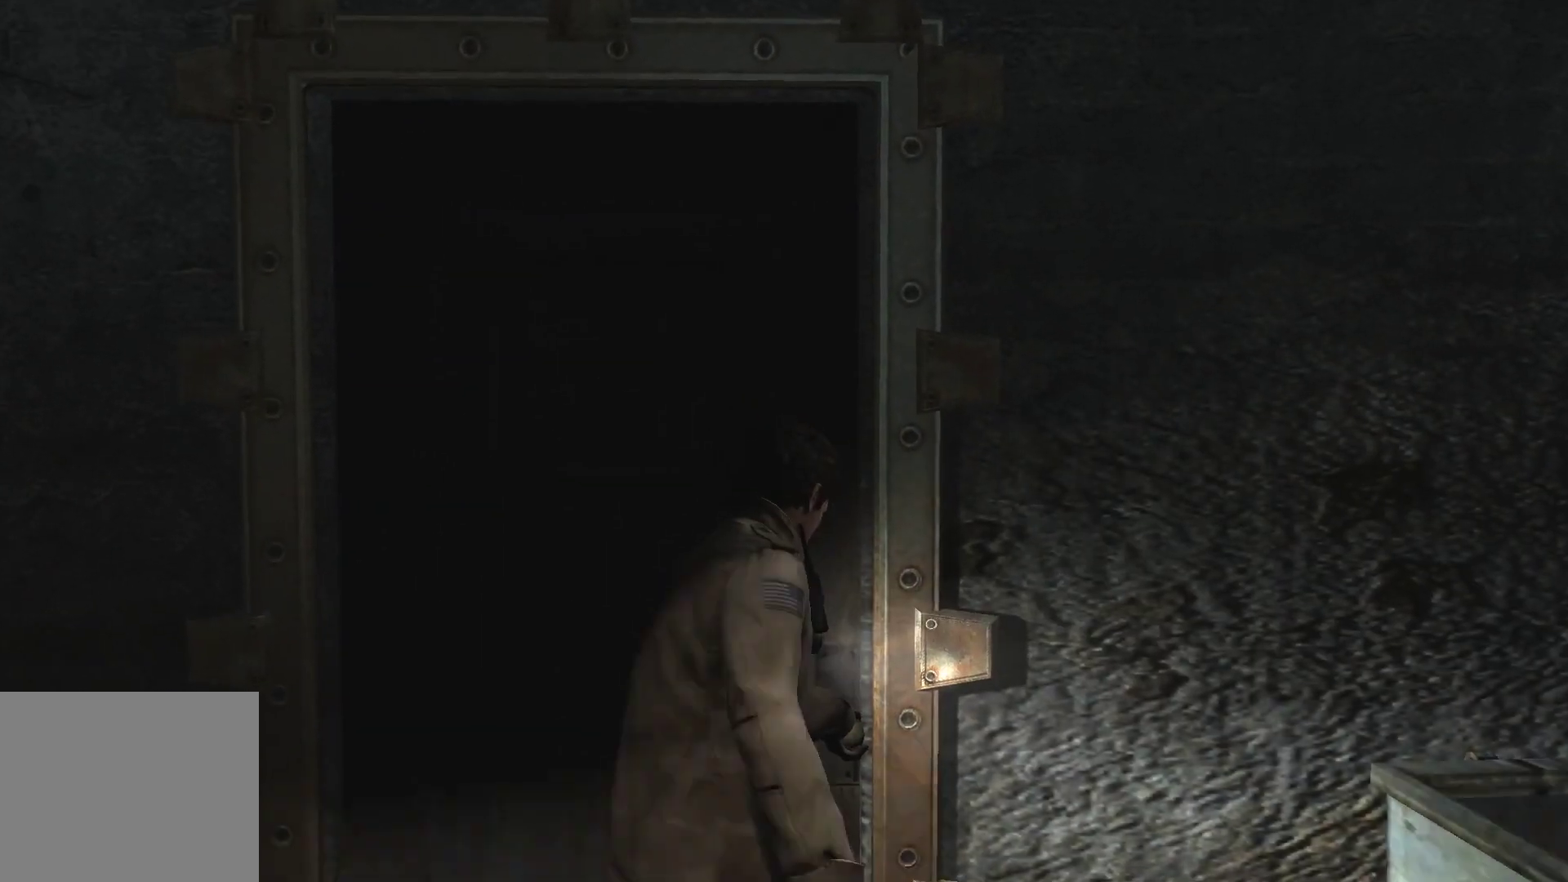
{"buttons": [], "left_stick": "center", "right_stick": "left", "events": [[233, "right_stick", "left"]]}
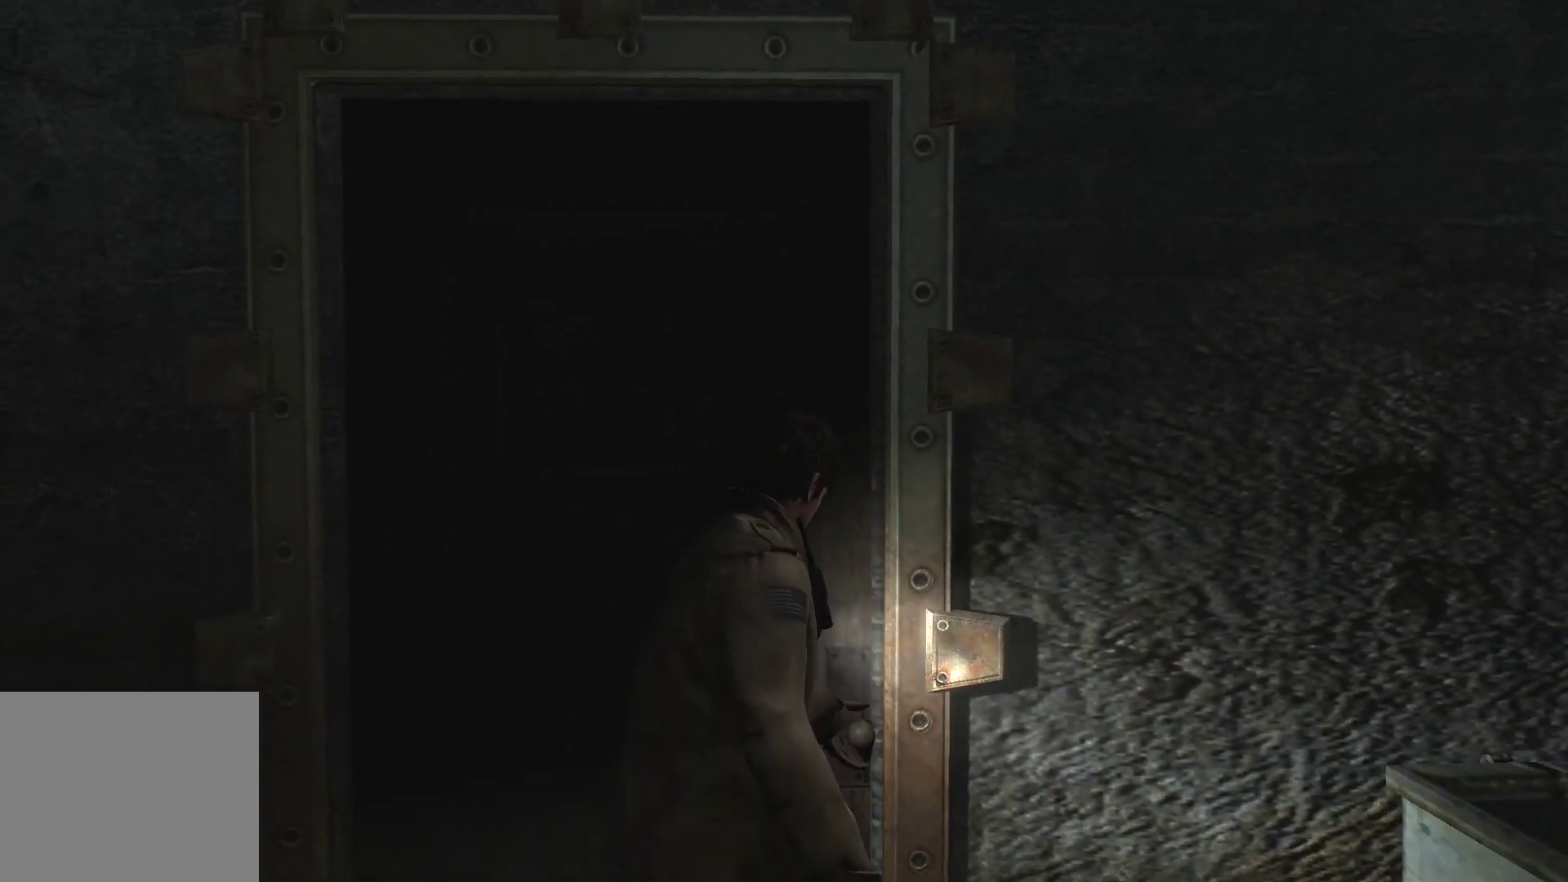
{"buttons": [], "left_stick": "down-left", "right_stick": "left", "events": [[117, "left_stick", "down-left"]]}
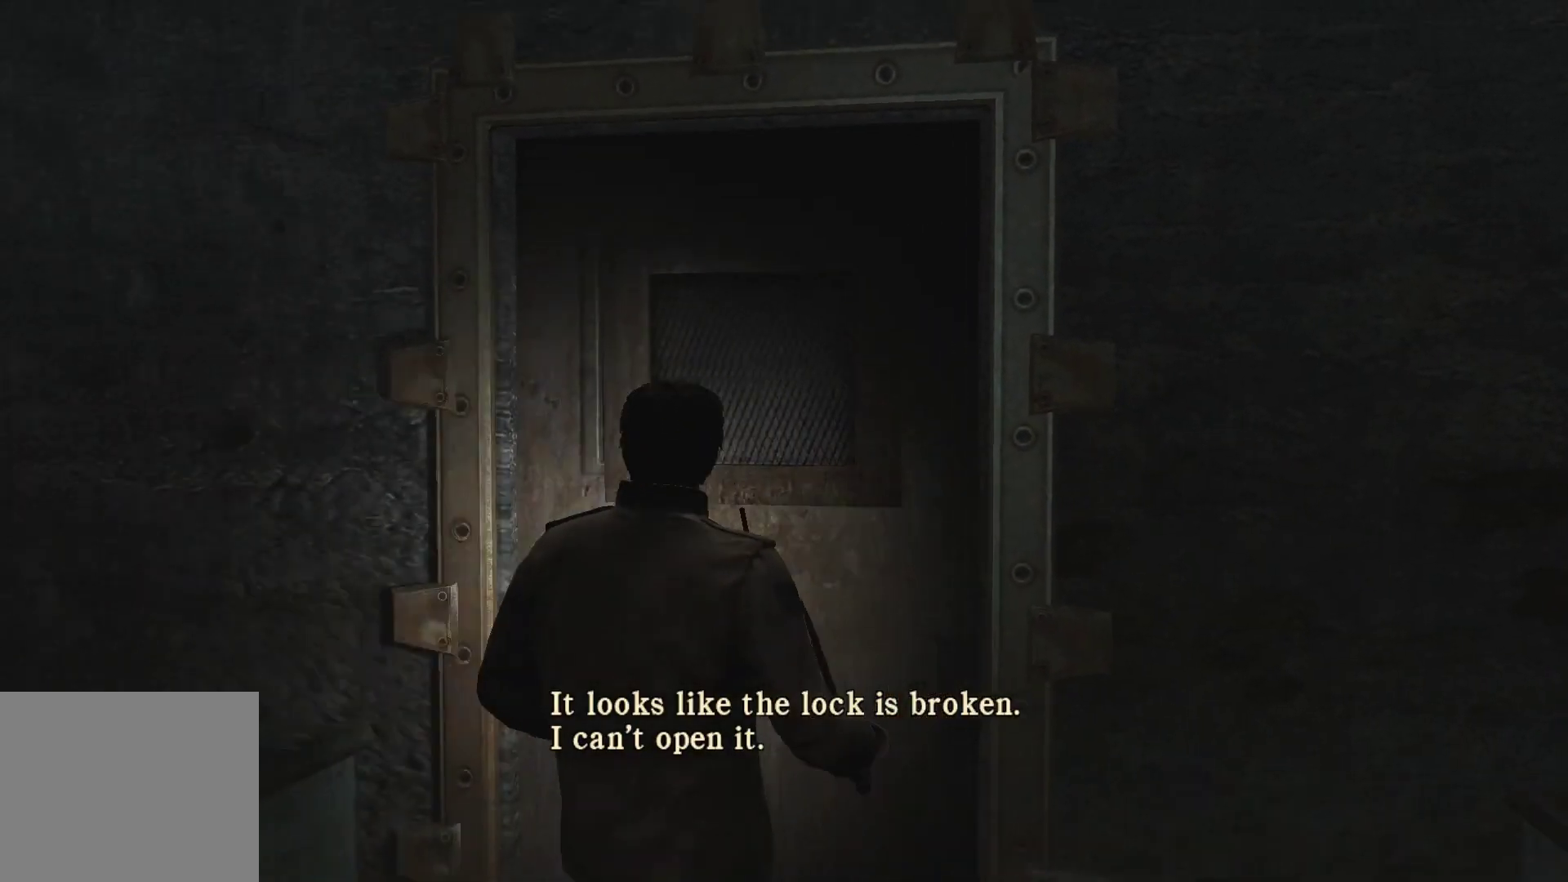
{"buttons": [], "left_stick": "left", "right_stick": "left", "events": [[383, "left_stick", "left"]]}
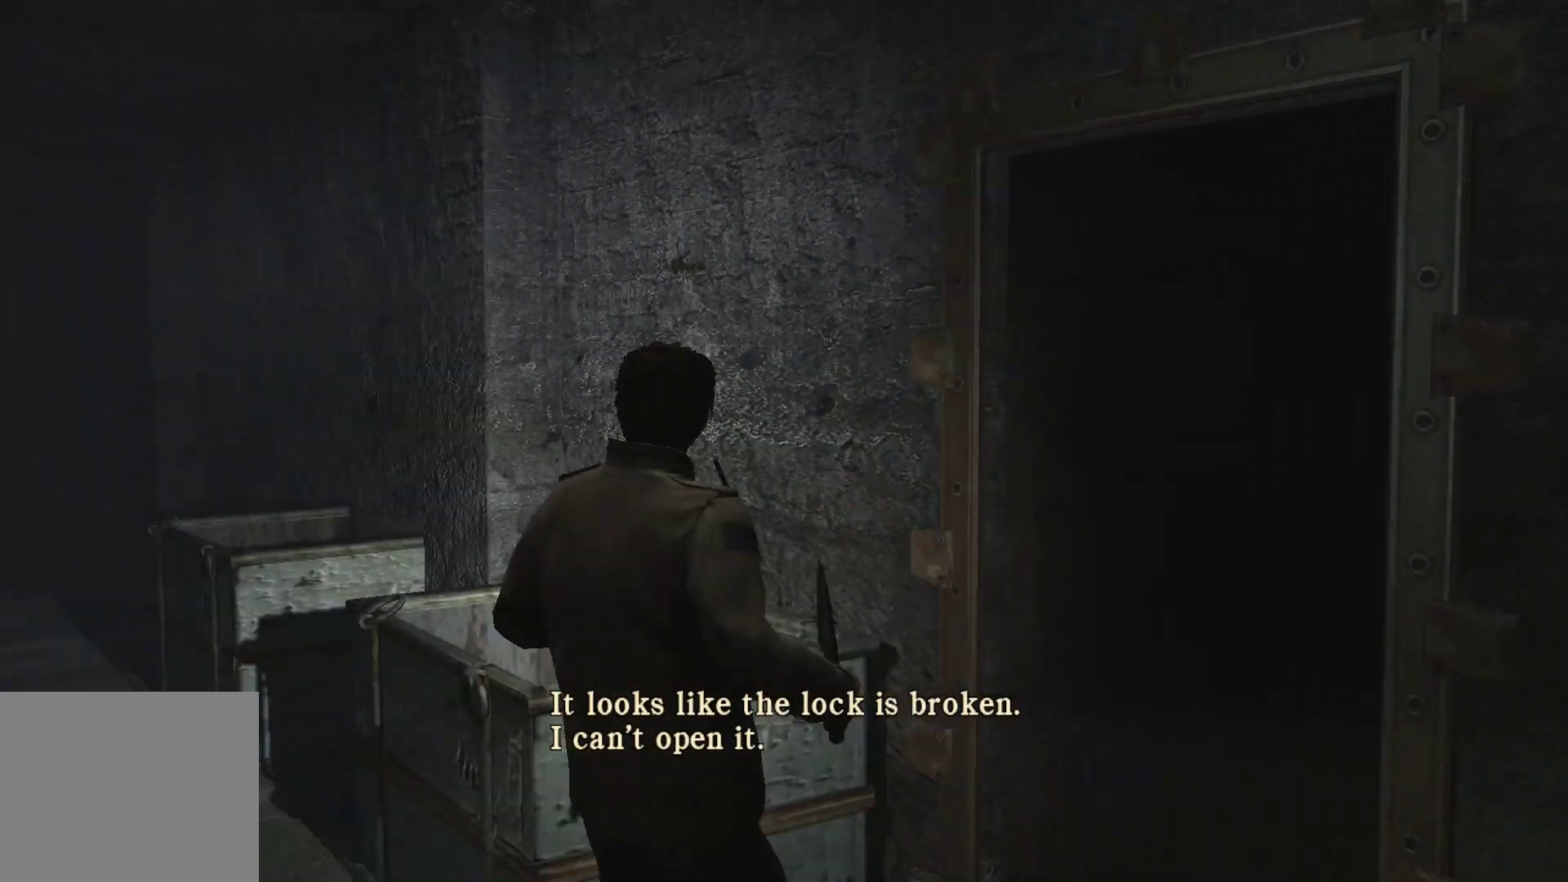
{"buttons": ["L2"], "left_stick": "center", "right_stick": "center", "events": [[50, "left_stick", "up-left"], [183, "L2", "down"], [433, "left_stick", "center"], [433, "right_stick", "center"]]}
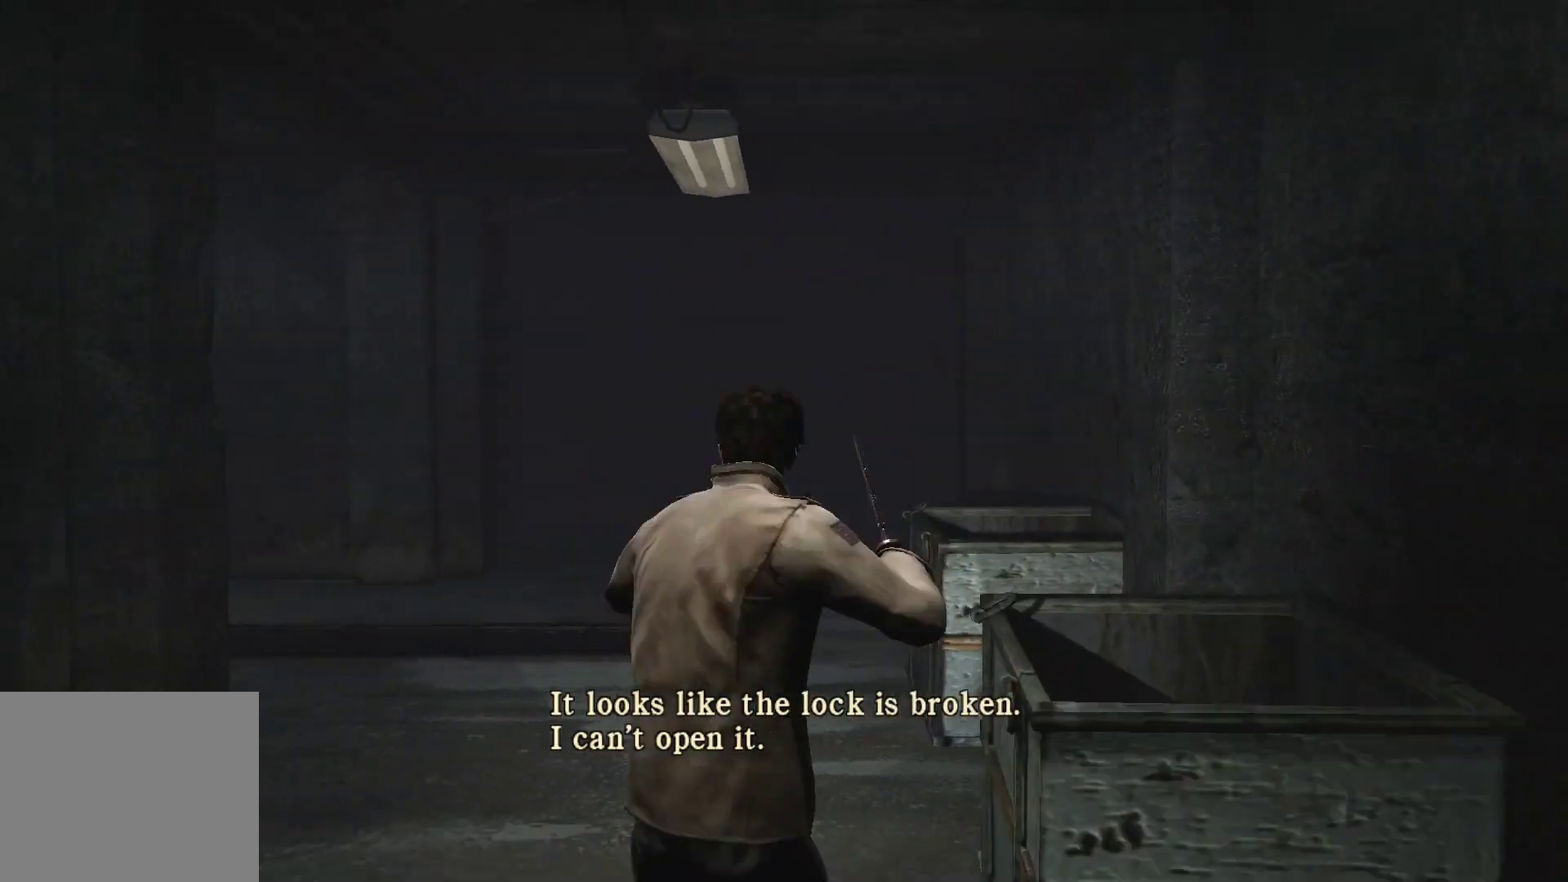
{"buttons": [], "left_stick": "up", "right_stick": "center", "events": [[333, "L2", "up"], [333, "left_stick", "up"]]}